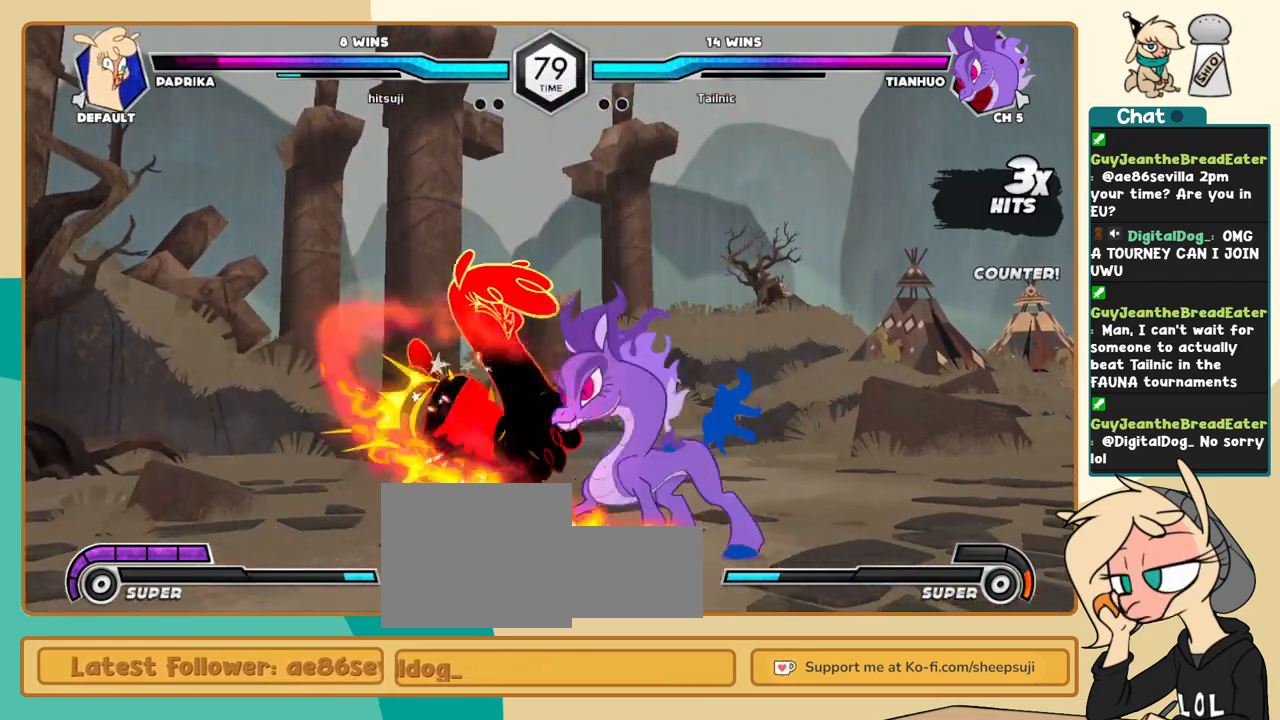
Gameplay with keyboard; each line is a JSON object with the keys held at the frame after it. "events" lists presses ("down") and releases ("up") of "a", "c", "d", "i", "j", "k", "l", "s", "x" and "z" between this image and that frame as [ms after this image, input, new state], when the widget could be followed in between. No other keys are recorded. Mouse input is not recorded.
{"keys": ["j", "k"], "events": []}
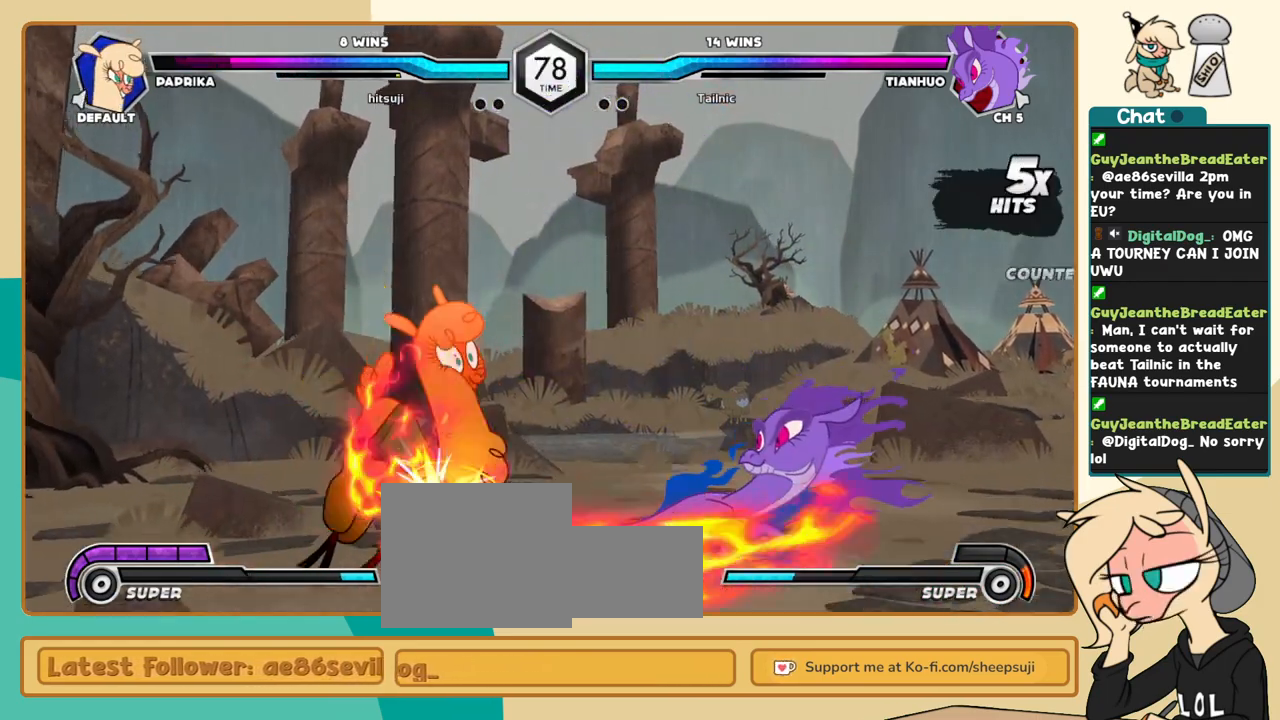
{"keys": ["j", "k"], "events": []}
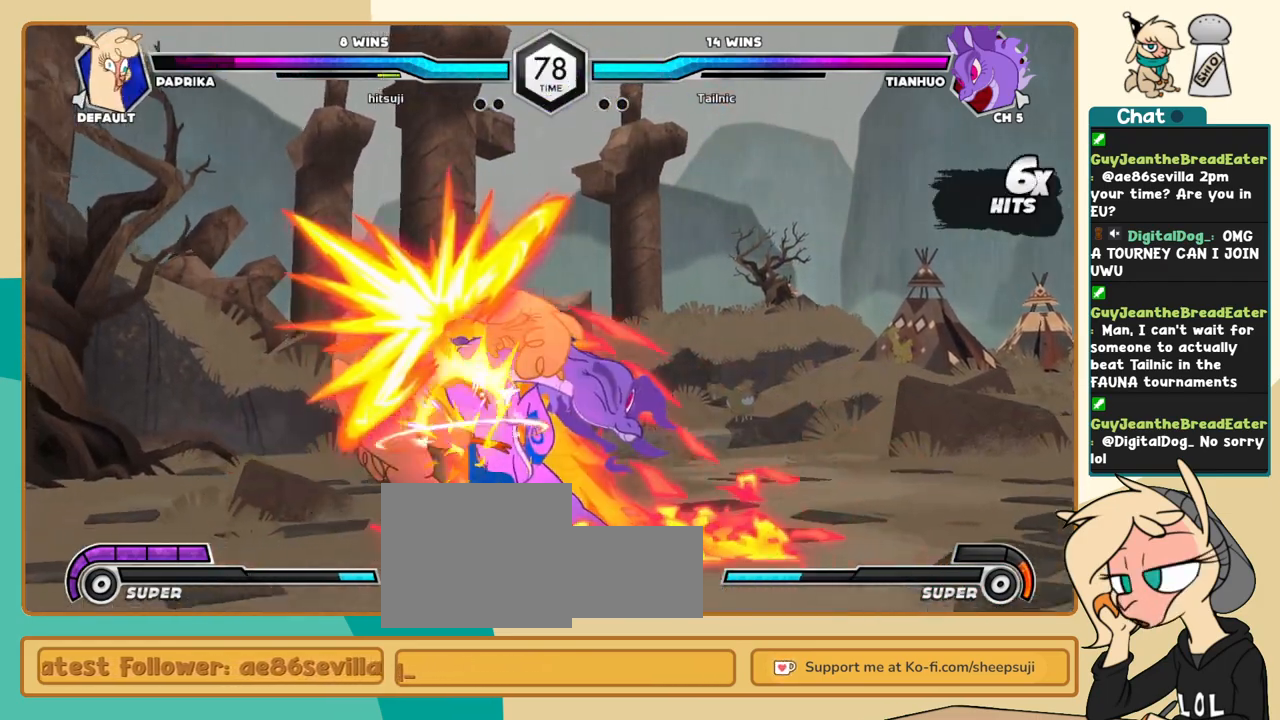
{"keys": ["j", "k"], "events": []}
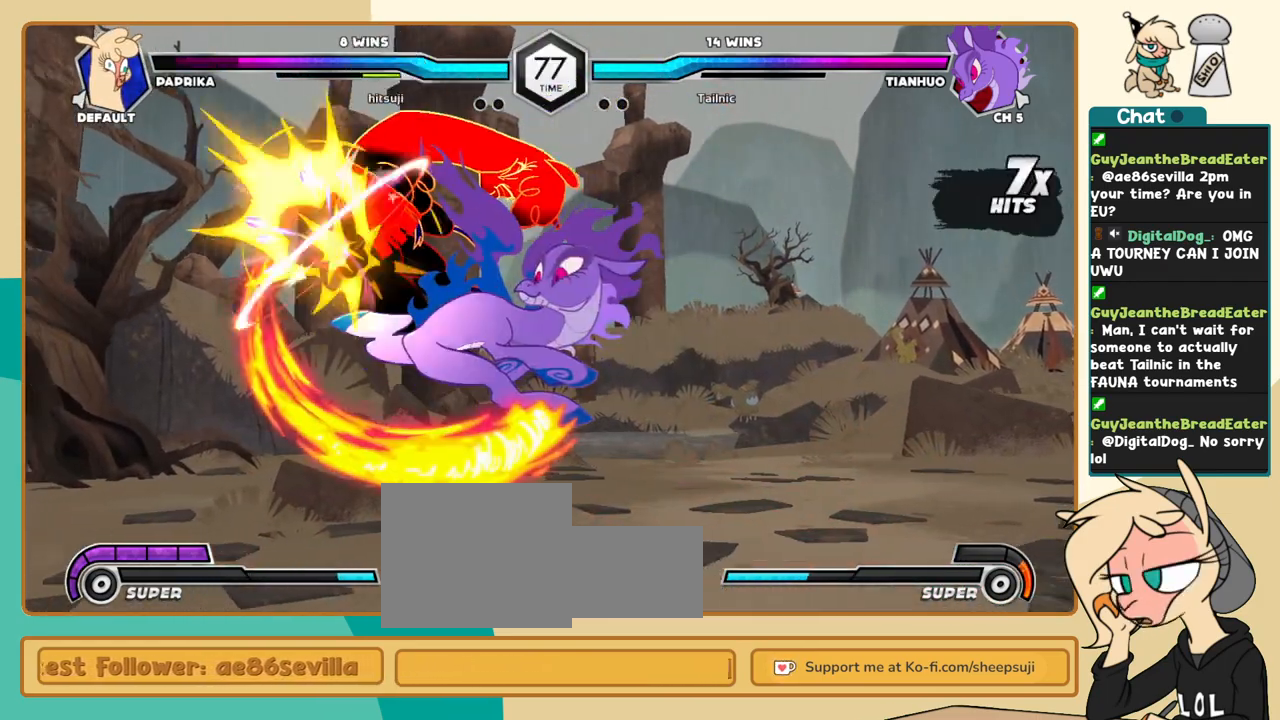
{"keys": ["j"], "events": [[316, "k", "up"]]}
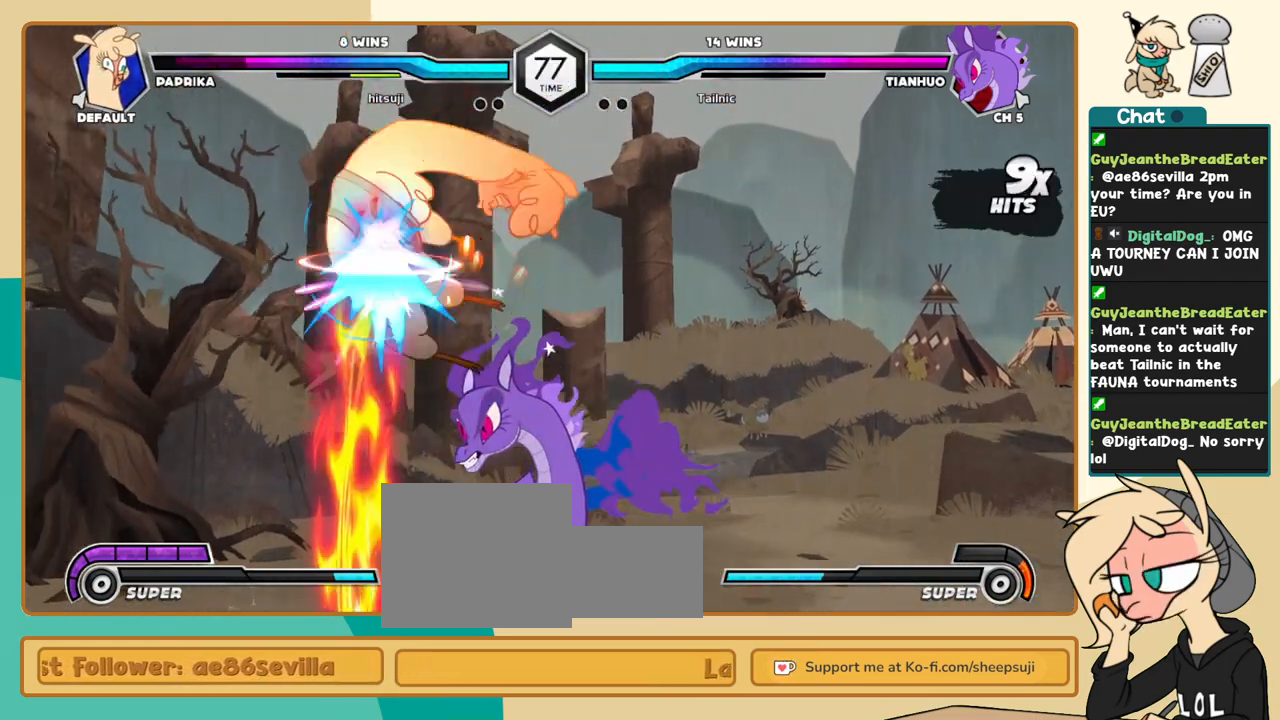
{"keys": ["j"], "events": []}
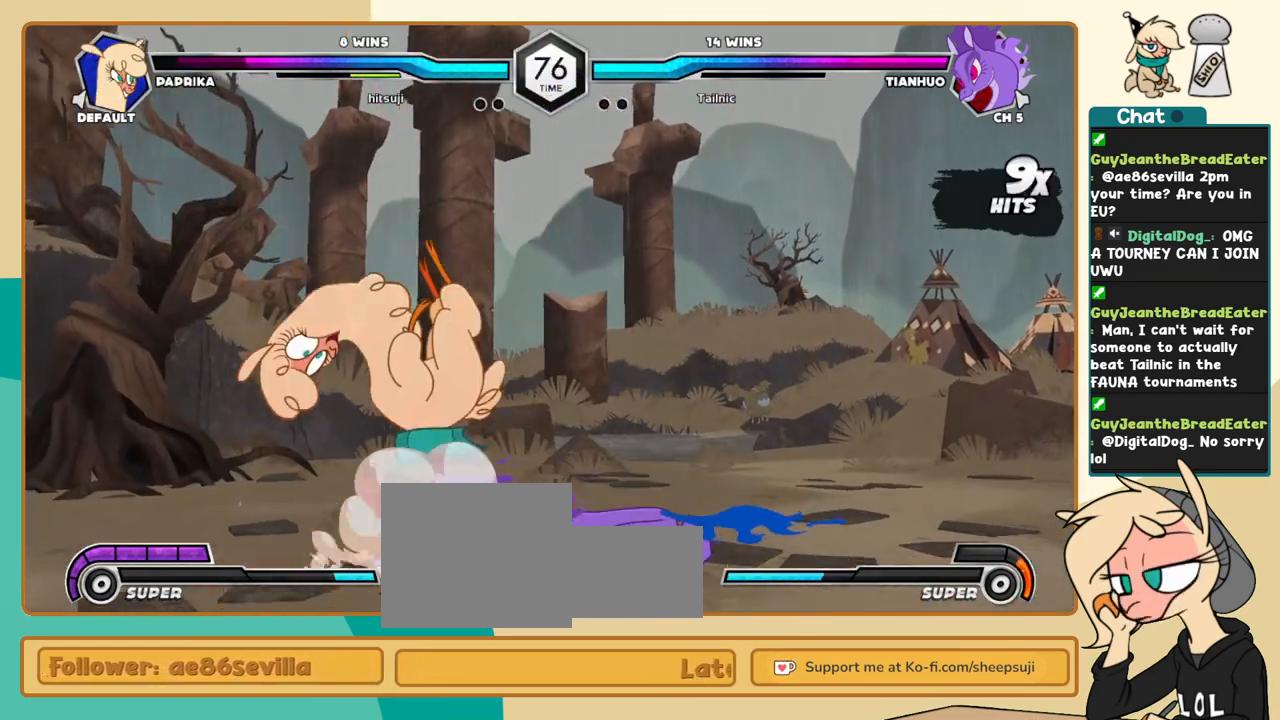
{"keys": ["c", "j"], "events": [[100, "c", "down"]]}
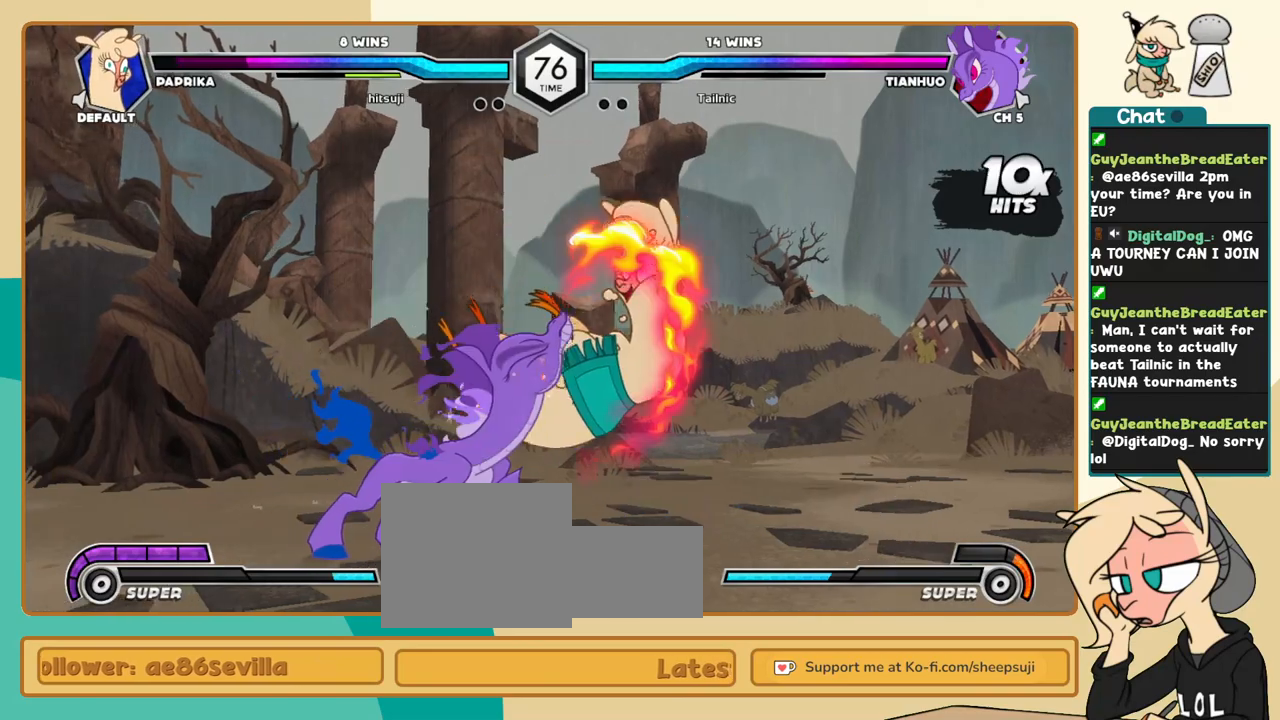
{"keys": ["c", "j"], "events": []}
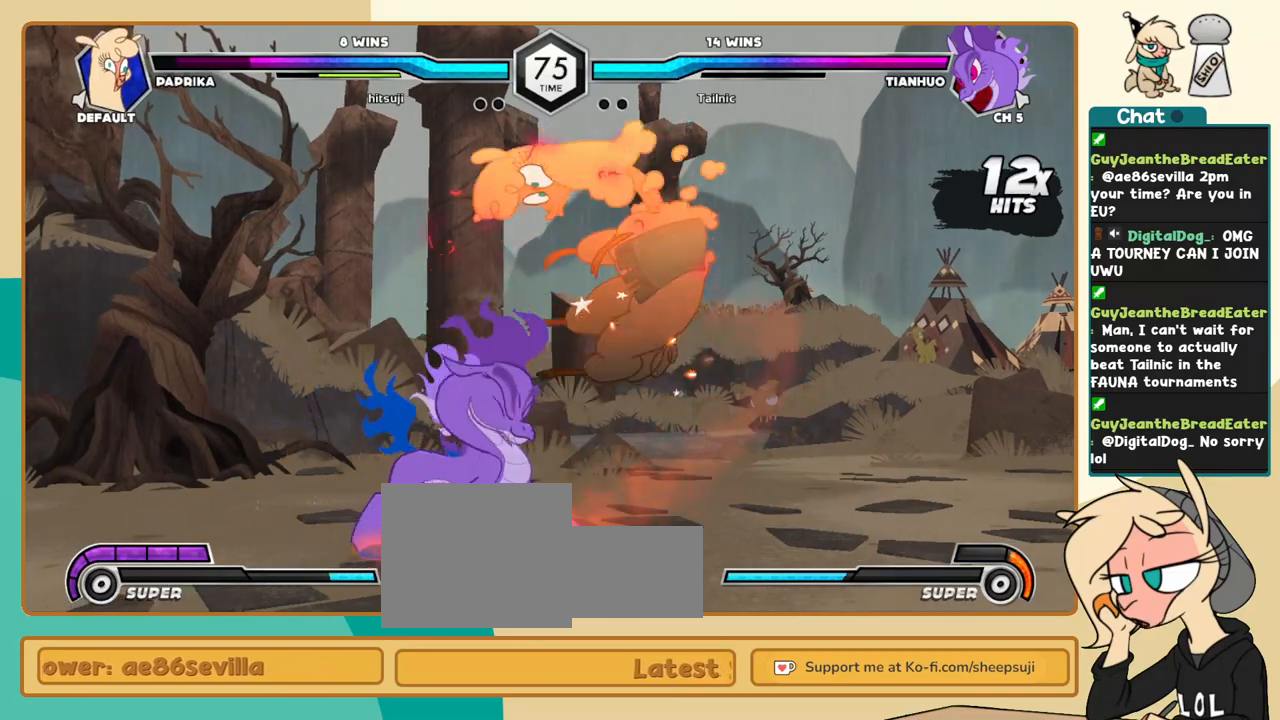
{"keys": ["c", "j"], "events": []}
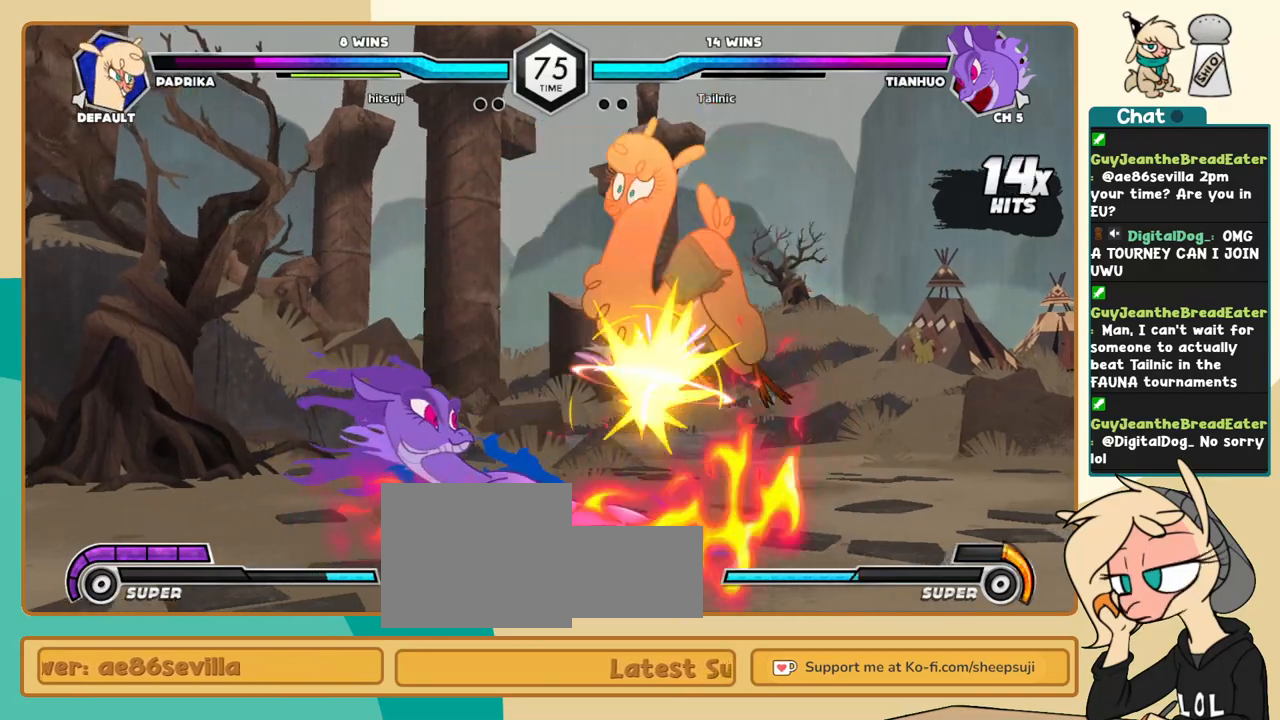
{"keys": ["c", "j"], "events": []}
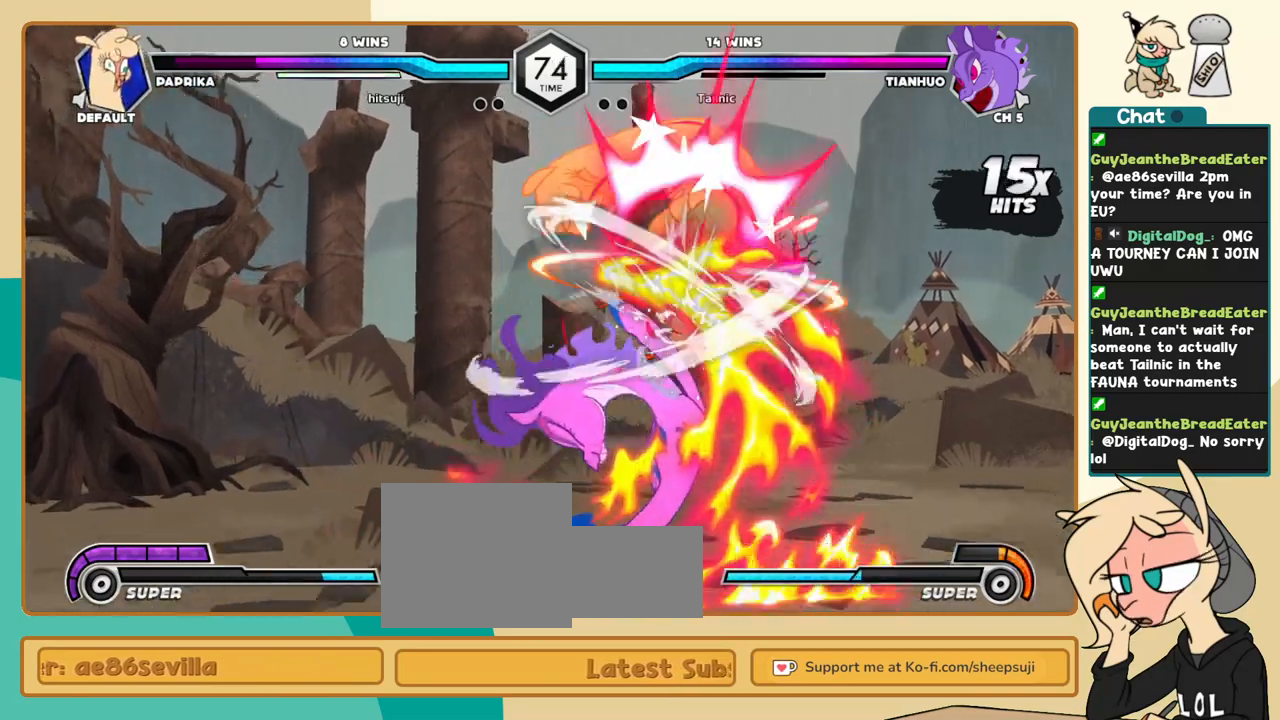
{"keys": ["c", "j"], "events": []}
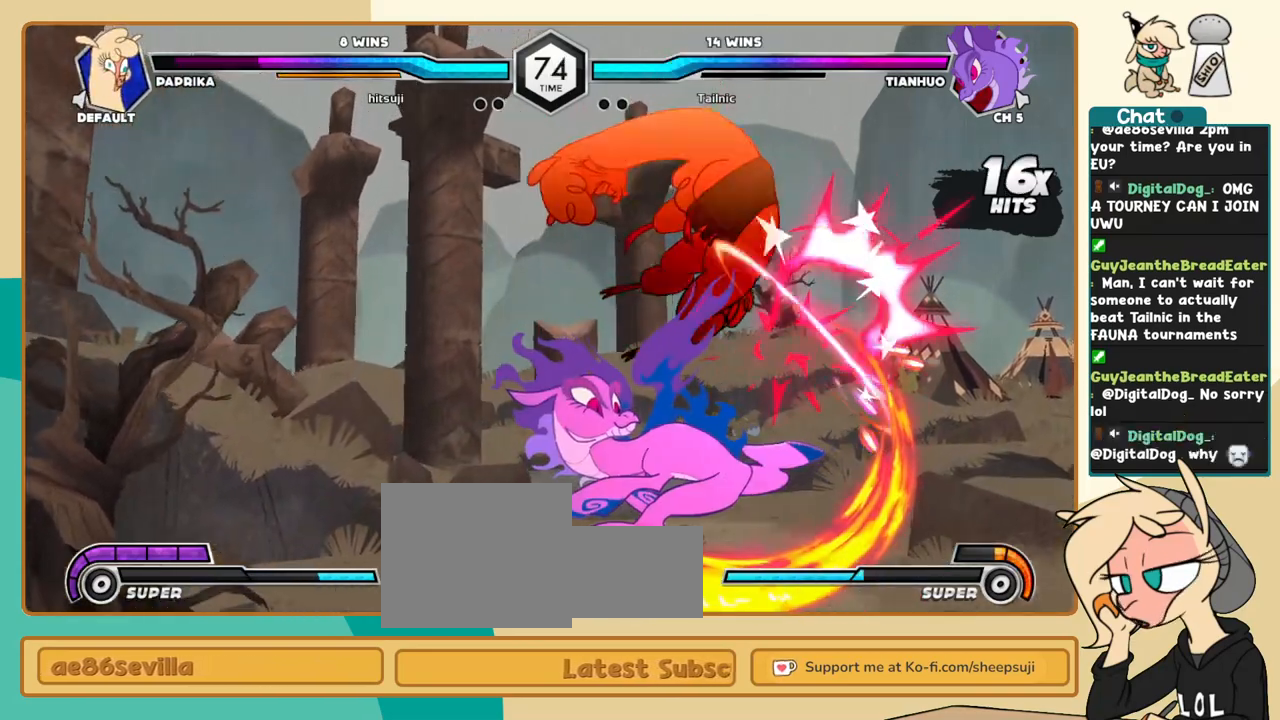
{"keys": ["c", "j"], "events": []}
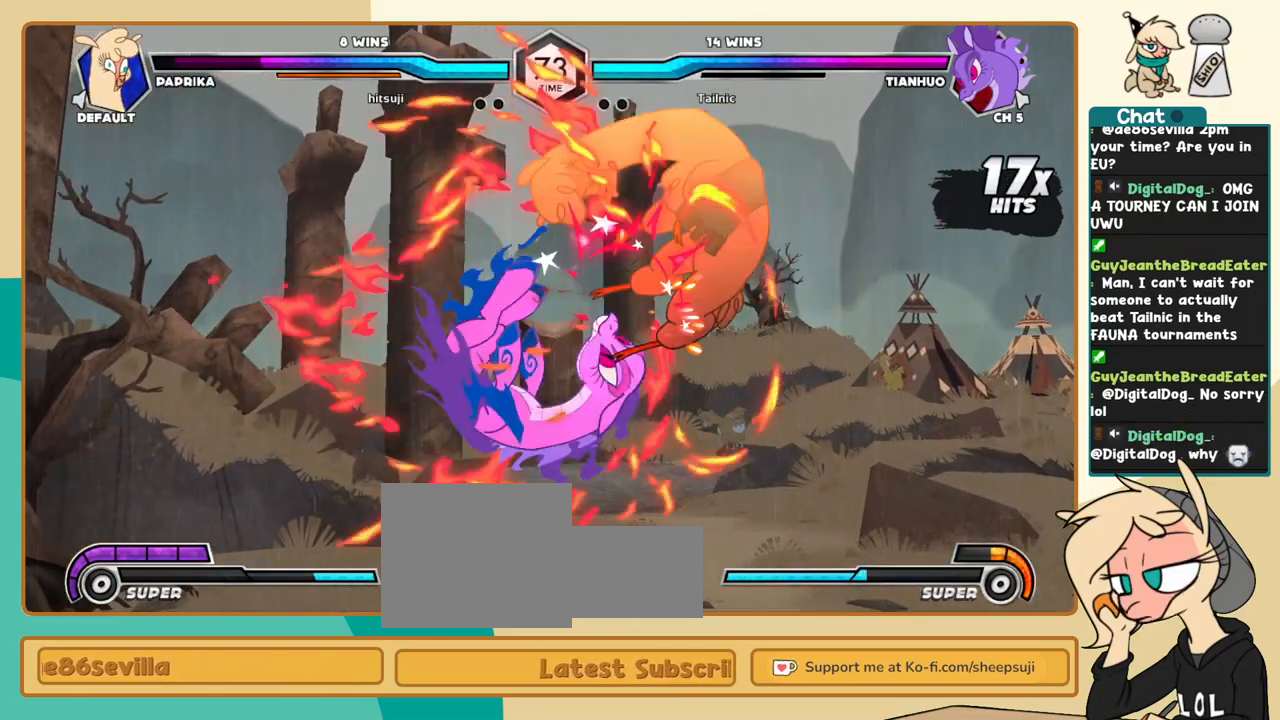
{"keys": ["c", "j"], "events": []}
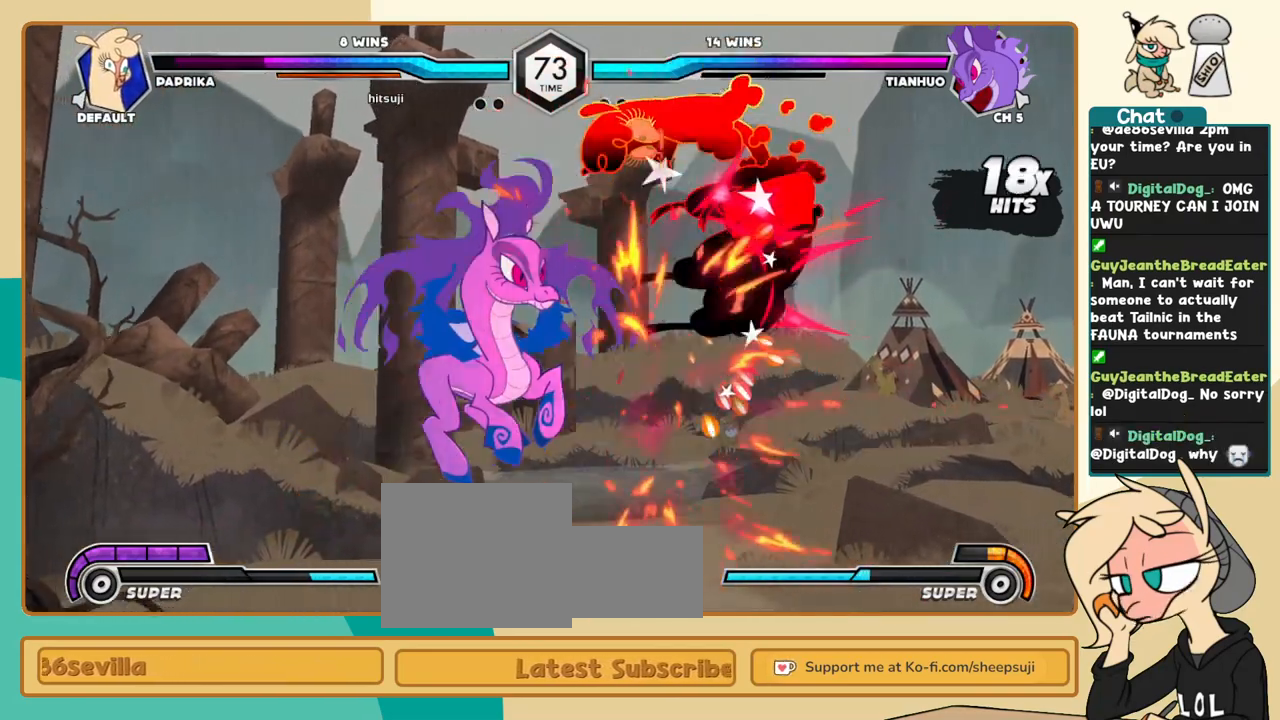
{"keys": ["l"], "events": [[166, "j", "up"], [216, "c", "up"], [266, "l", "down"]]}
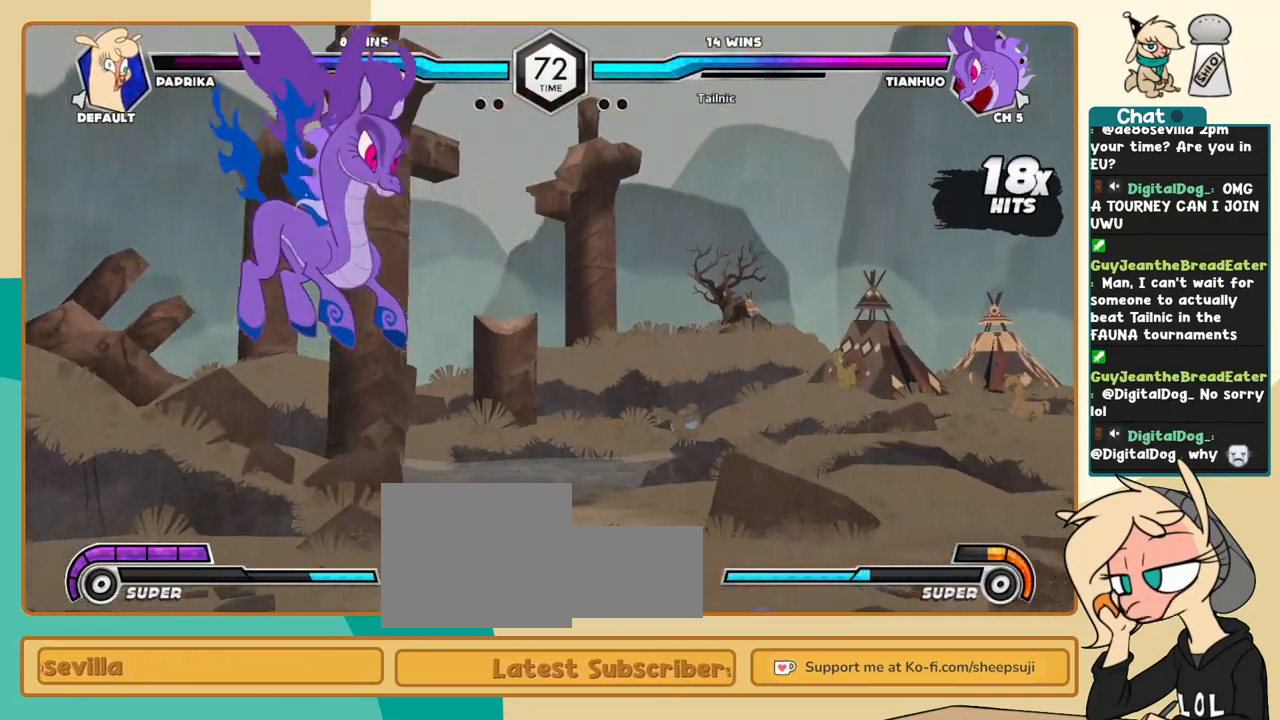
{"keys": ["j"], "events": [[183, "l", "up"], [316, "j", "down"]]}
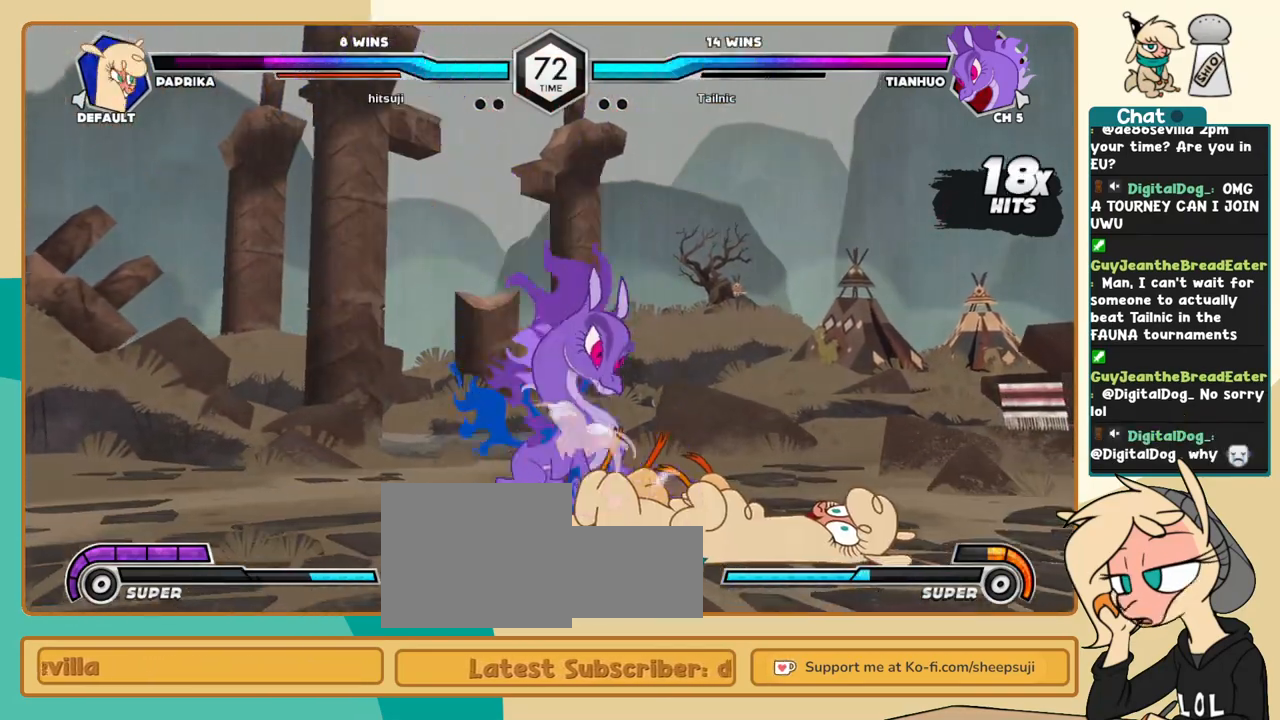
{"keys": ["j"], "events": [[333, "c", "down"], [383, "c", "up"]]}
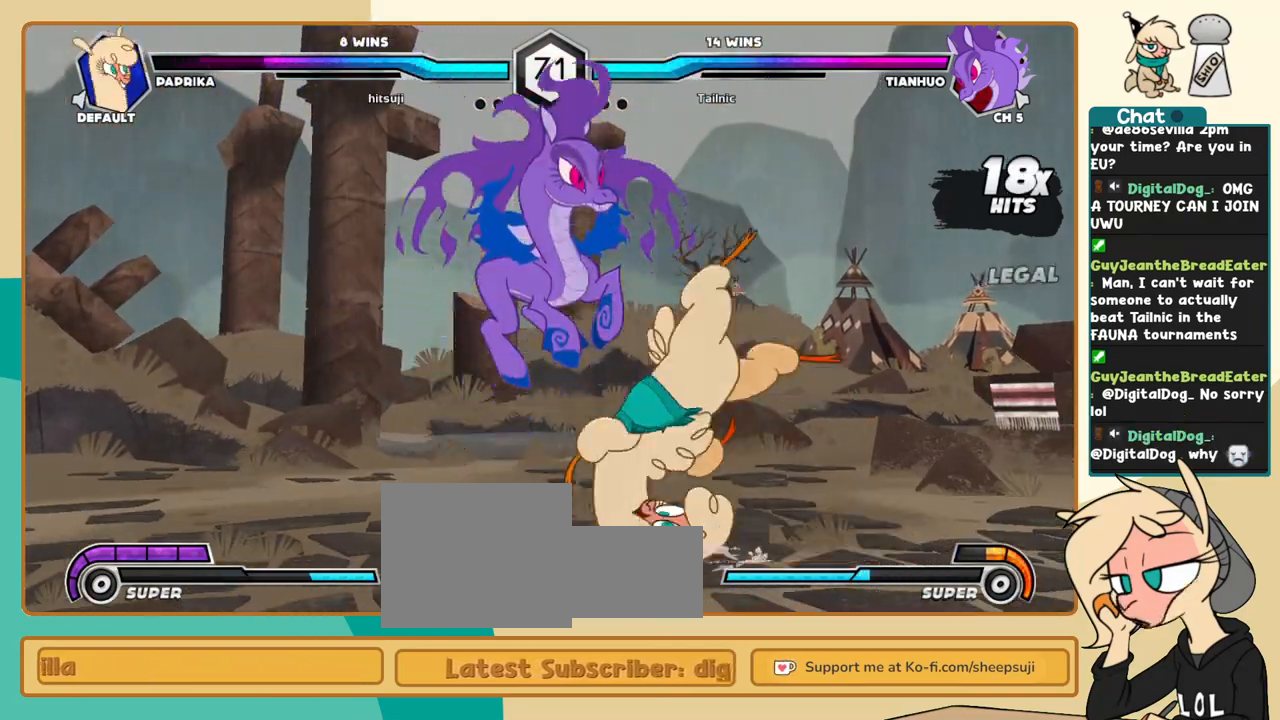
{"keys": ["j", "k"], "events": [[400, "k", "down"]]}
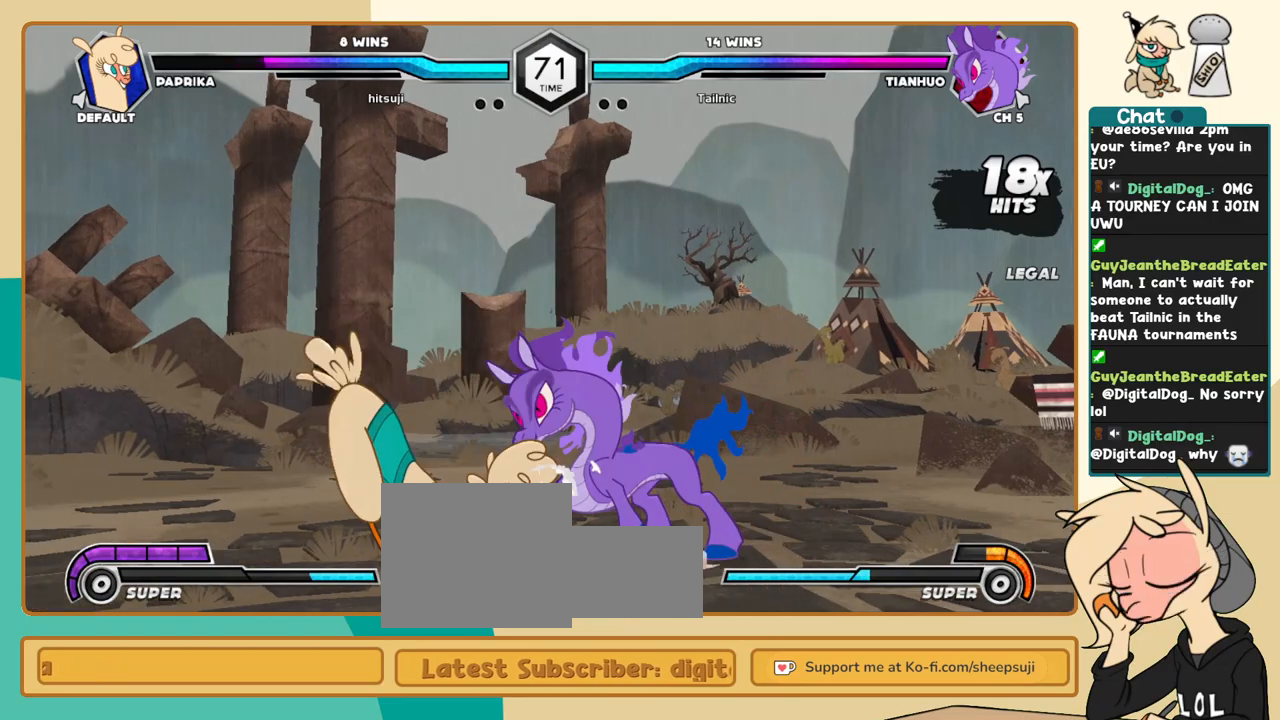
{"keys": ["j", "k"], "events": []}
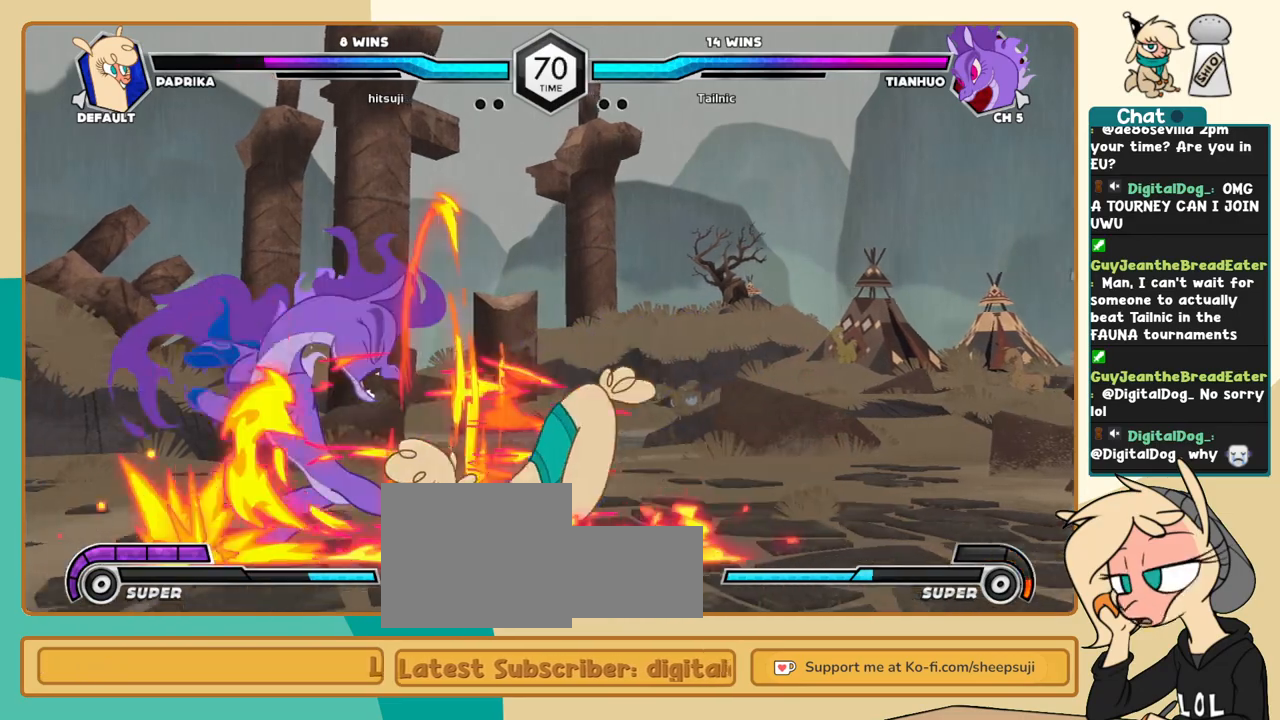
{"keys": ["l"], "events": [[183, "j", "up"], [200, "k", "up"], [250, "l", "down"]]}
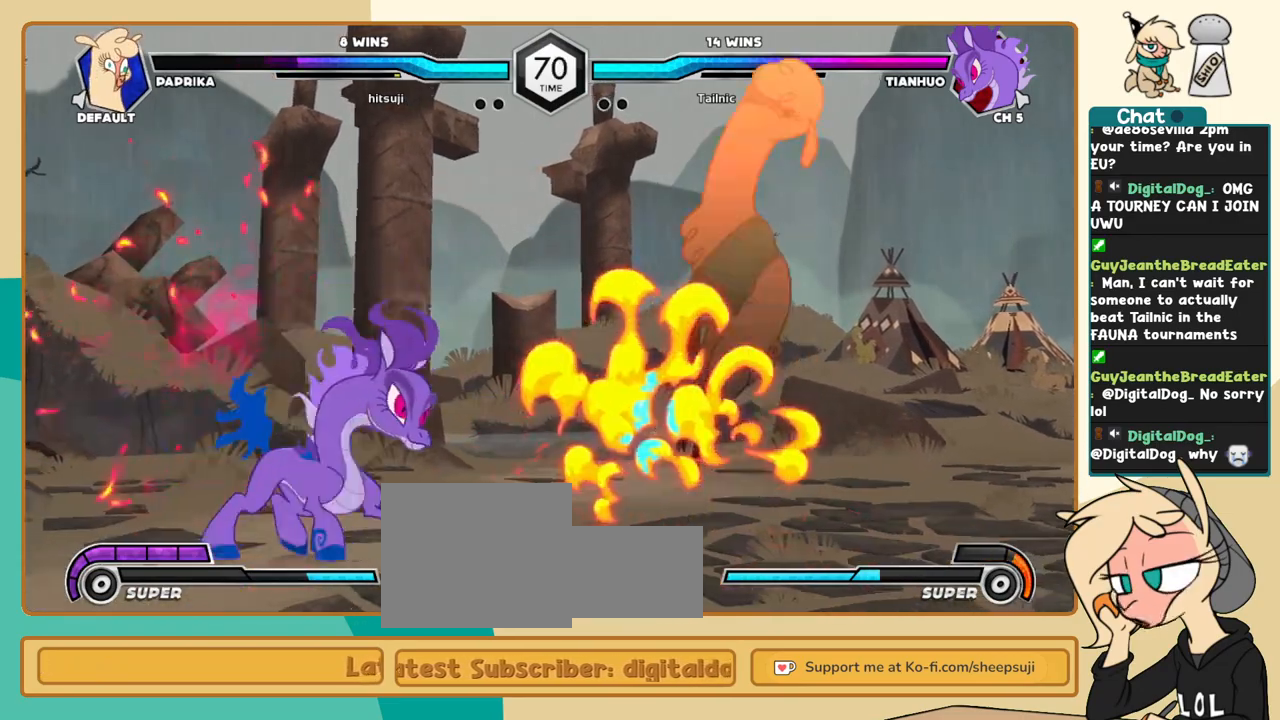
{"keys": ["c", "l"], "events": [[116, "c", "down"]]}
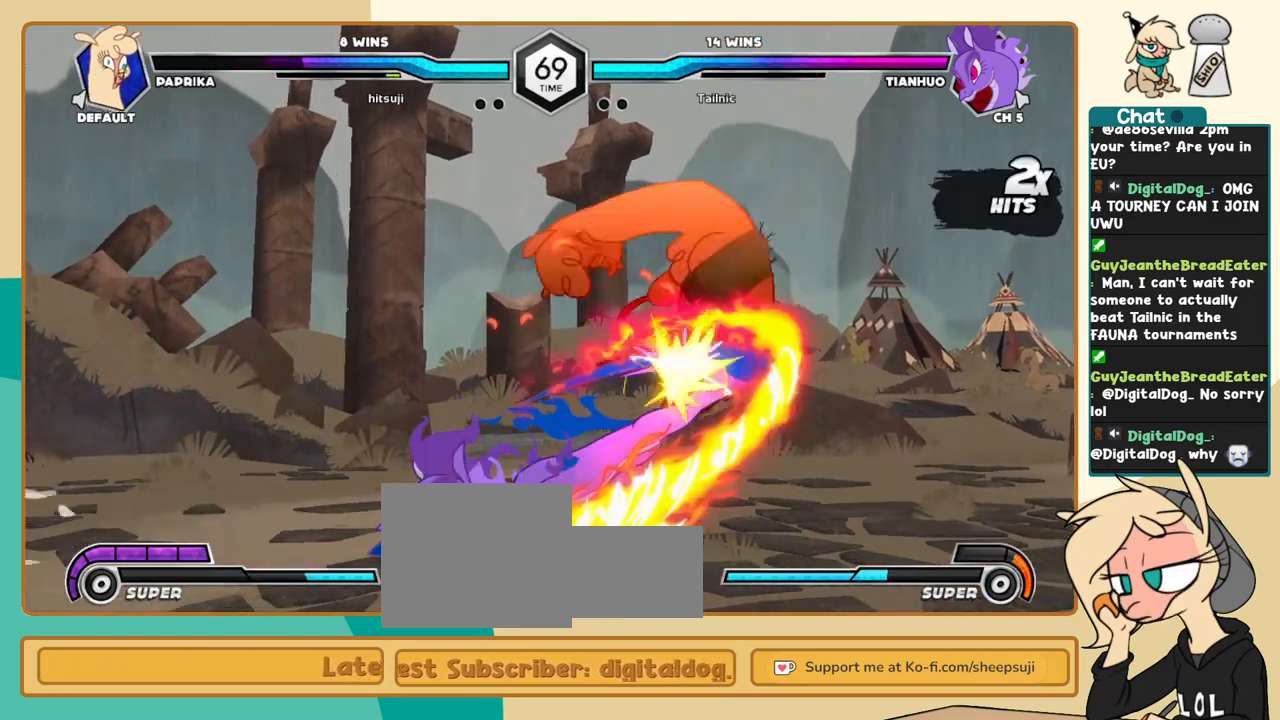
{"keys": ["c", "l"], "events": []}
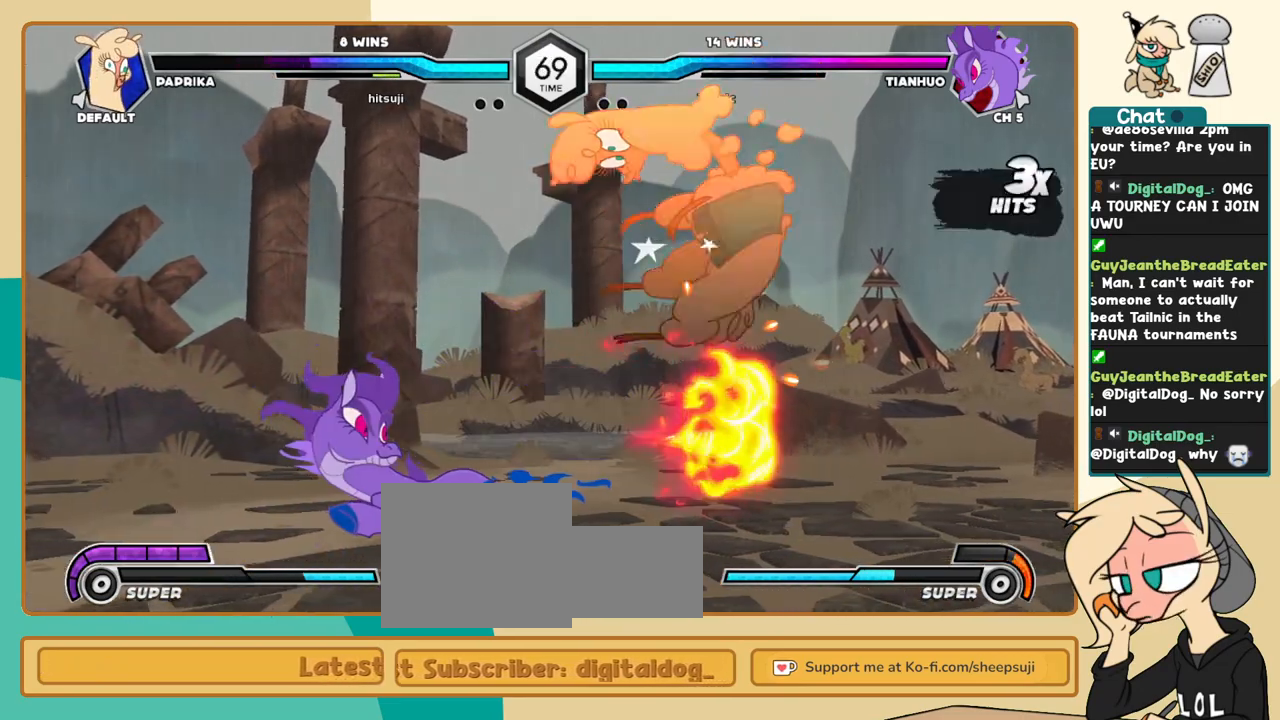
{"keys": ["c", "j"], "events": [[150, "j", "down"], [150, "l", "up"]]}
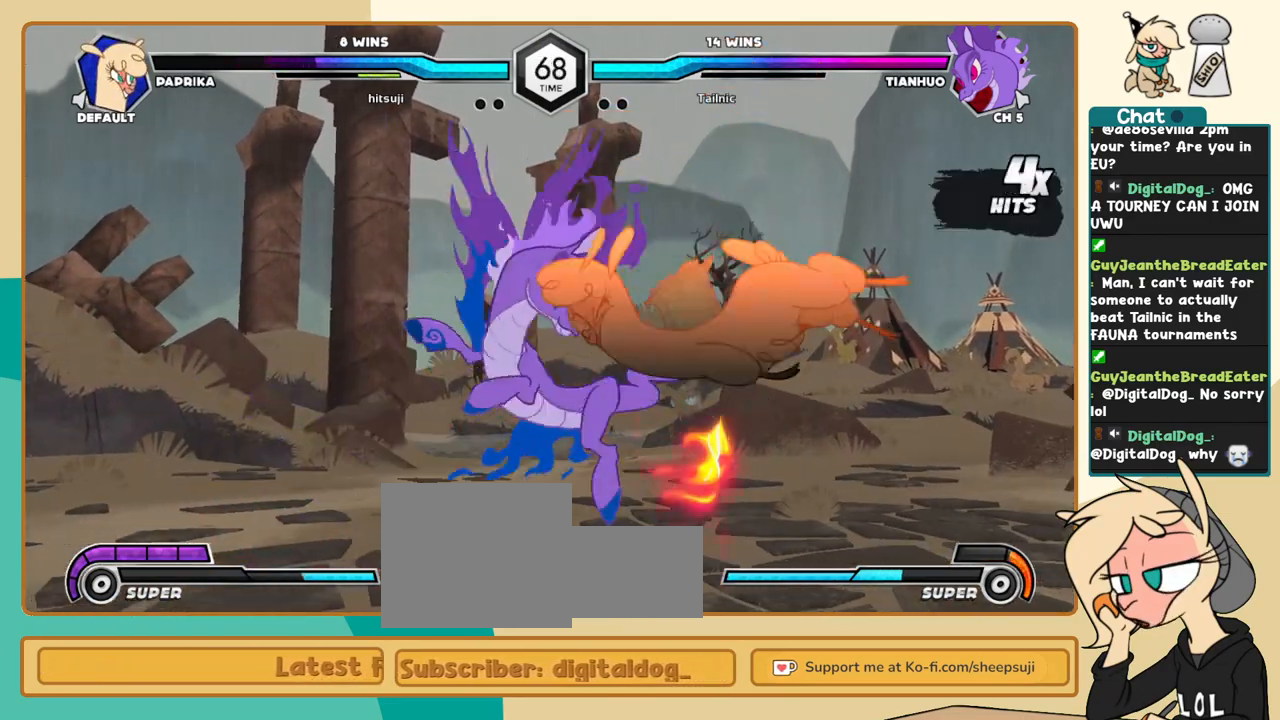
{"keys": ["c", "j"], "events": []}
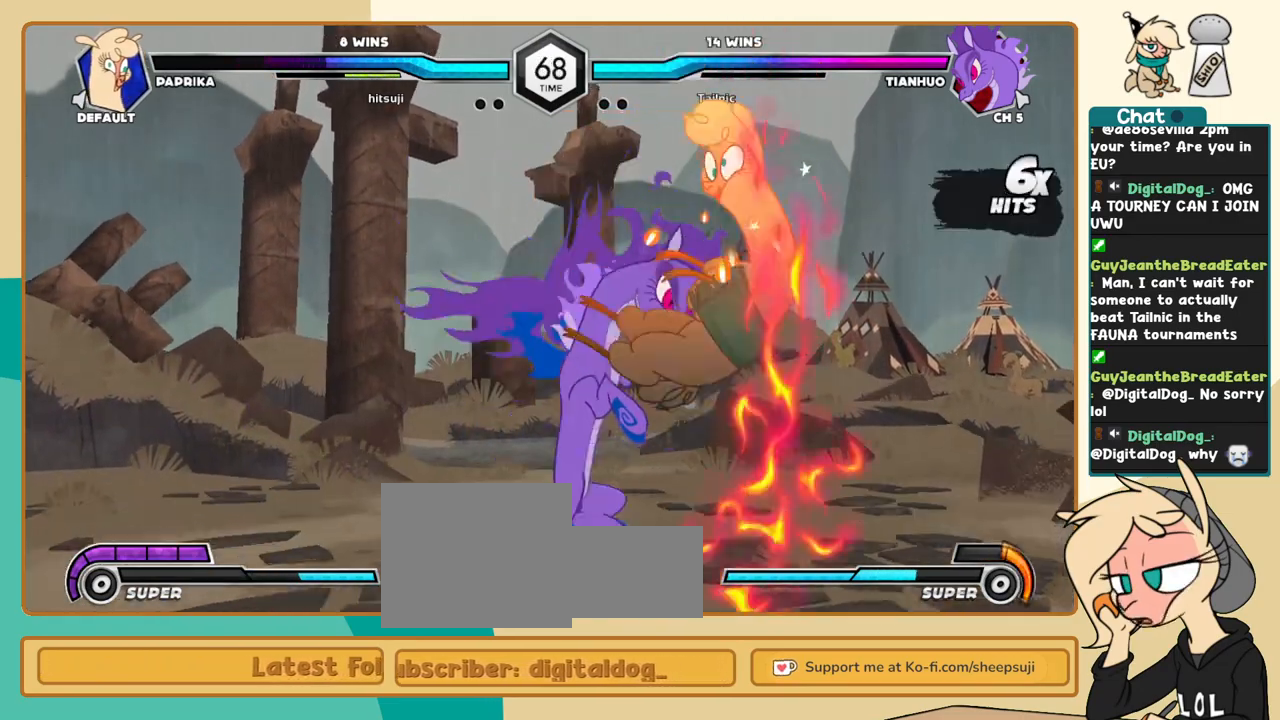
{"keys": ["c", "j"], "events": []}
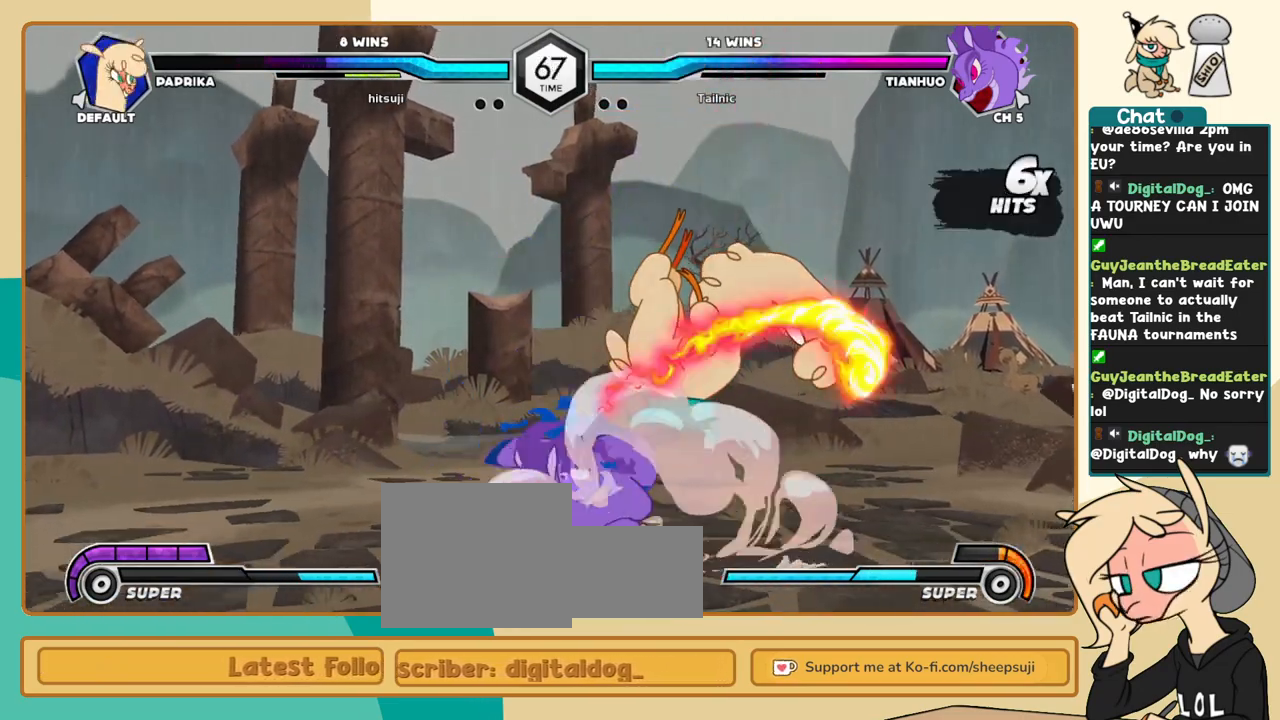
{"keys": ["c", "j"], "events": []}
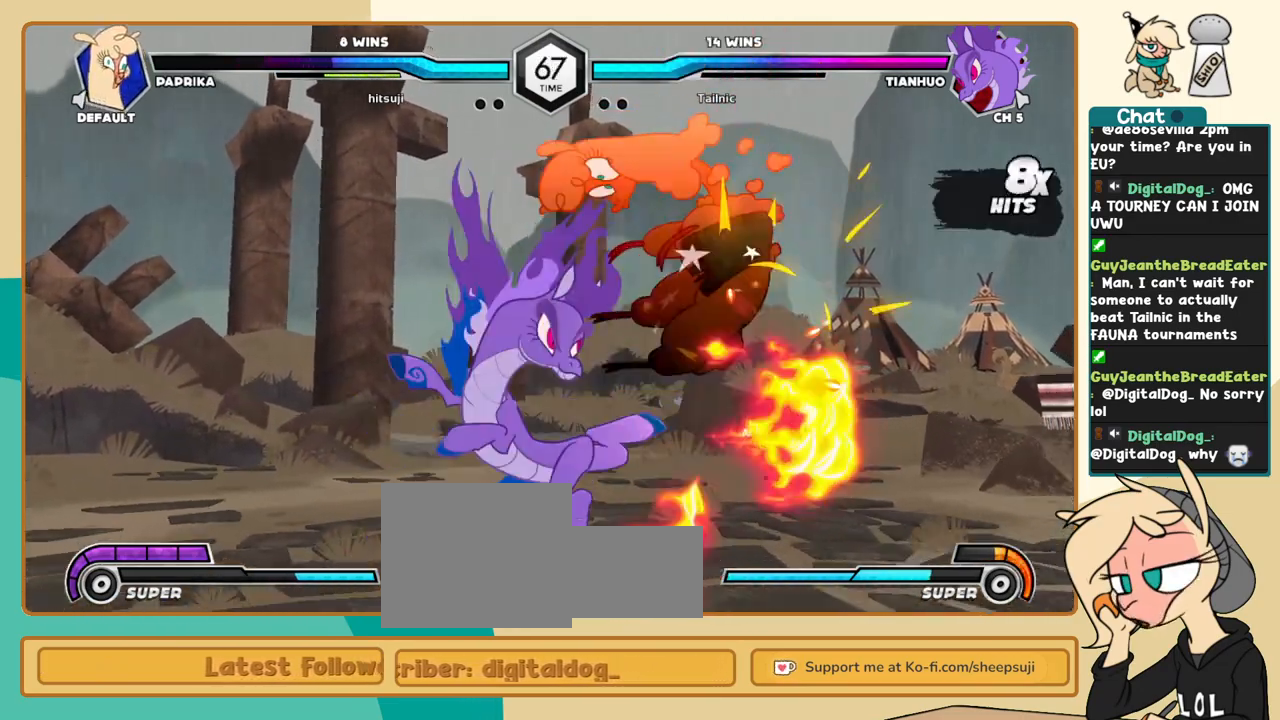
{"keys": ["c", "j"], "events": []}
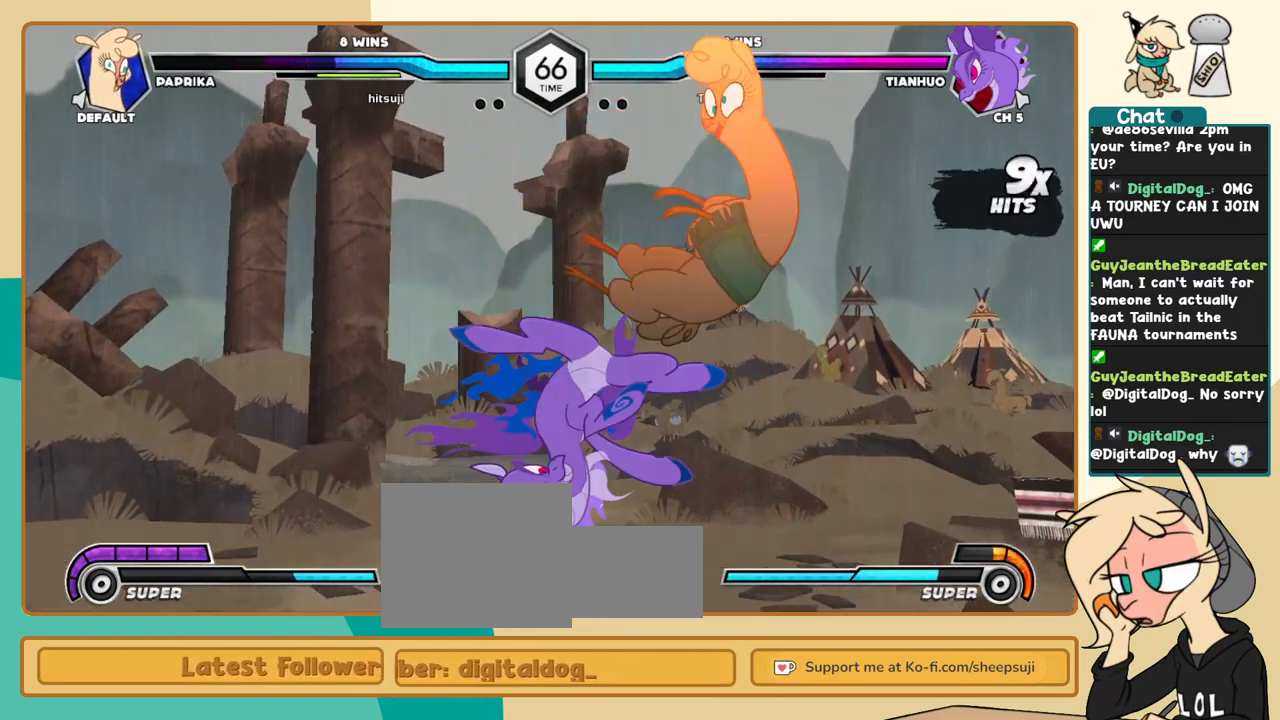
{"keys": [], "events": [[416, "c", "up"], [416, "j", "up"]]}